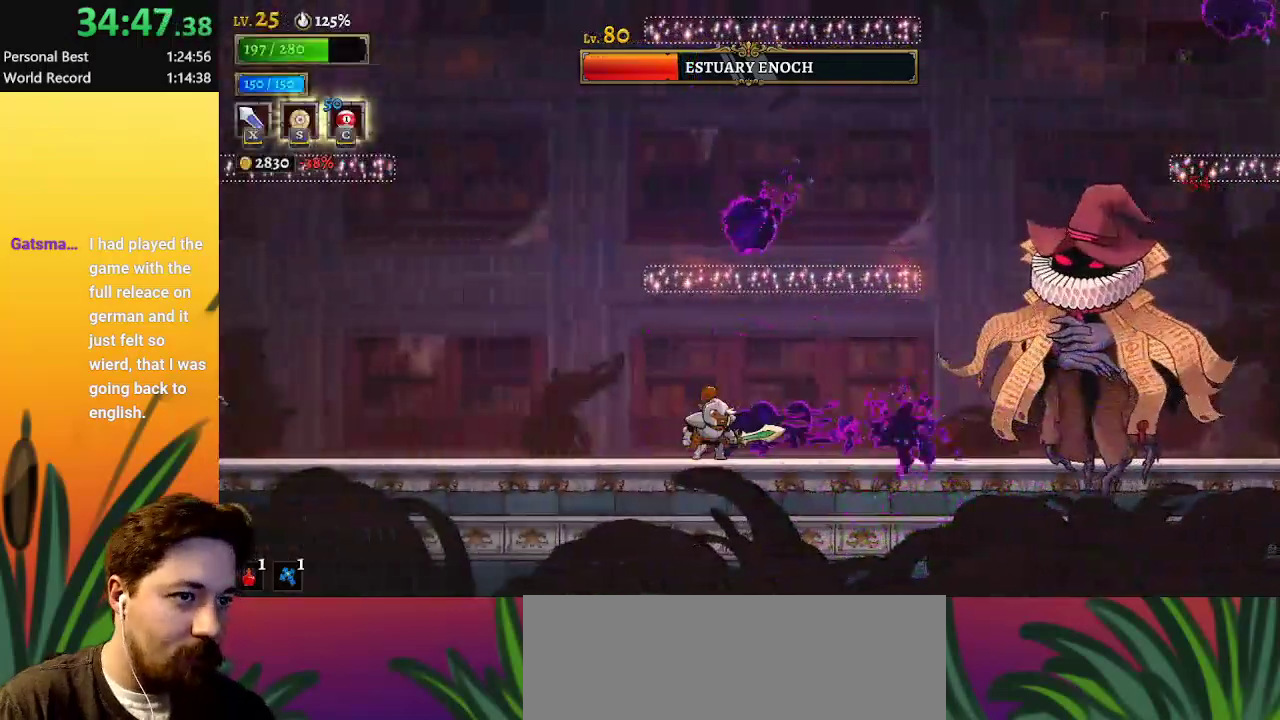
Gameplay with keyboard; each line is a JSON object with the keys held at the frame after it. "events" lists presses ("down") and releases ("up") of "a", "c", "d", "down", "left", "right", "s", "up", "x" and "z" between this image and that frame as [ms after this image, input, new state], when the widget could be followed in between. No other keys are recorded. Mouse input is not recorded.
{"keys": [], "events": [[317, "x", "down"], [417, "right", "up"], [450, "x", "up"]]}
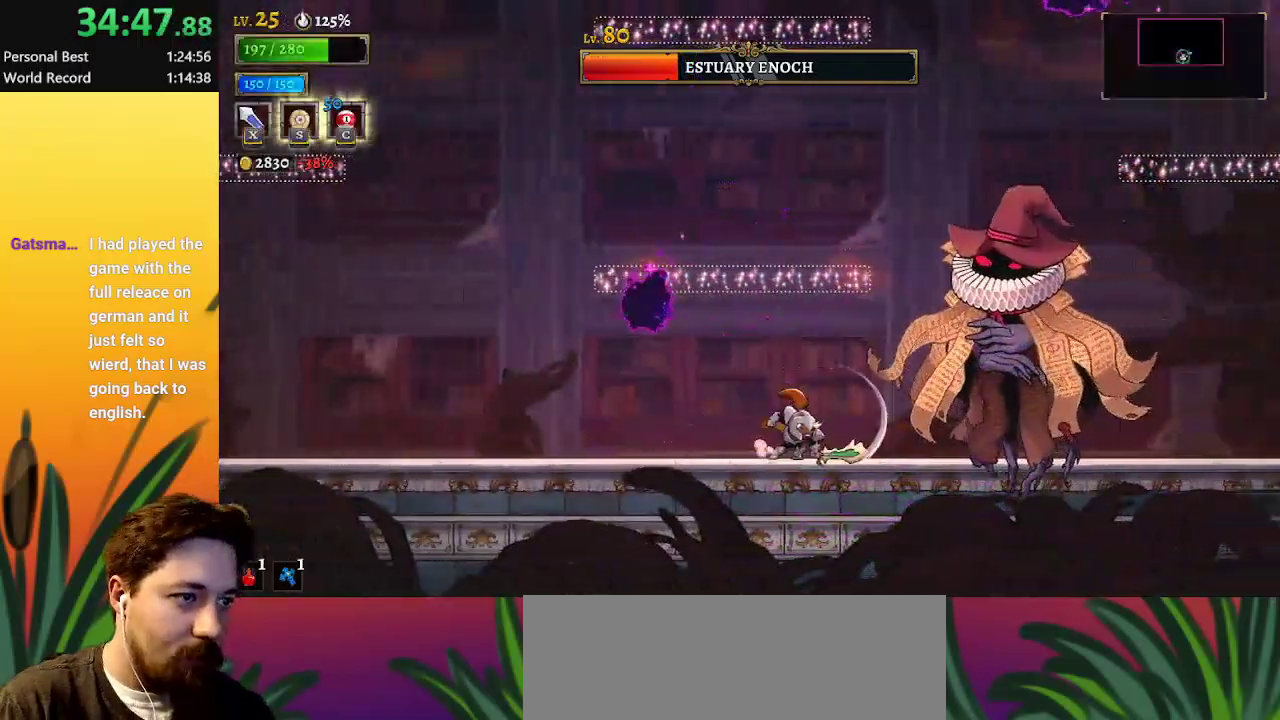
{"keys": [], "events": [[183, "right", "down"], [283, "x", "down"], [417, "right", "up"], [417, "x", "up"]]}
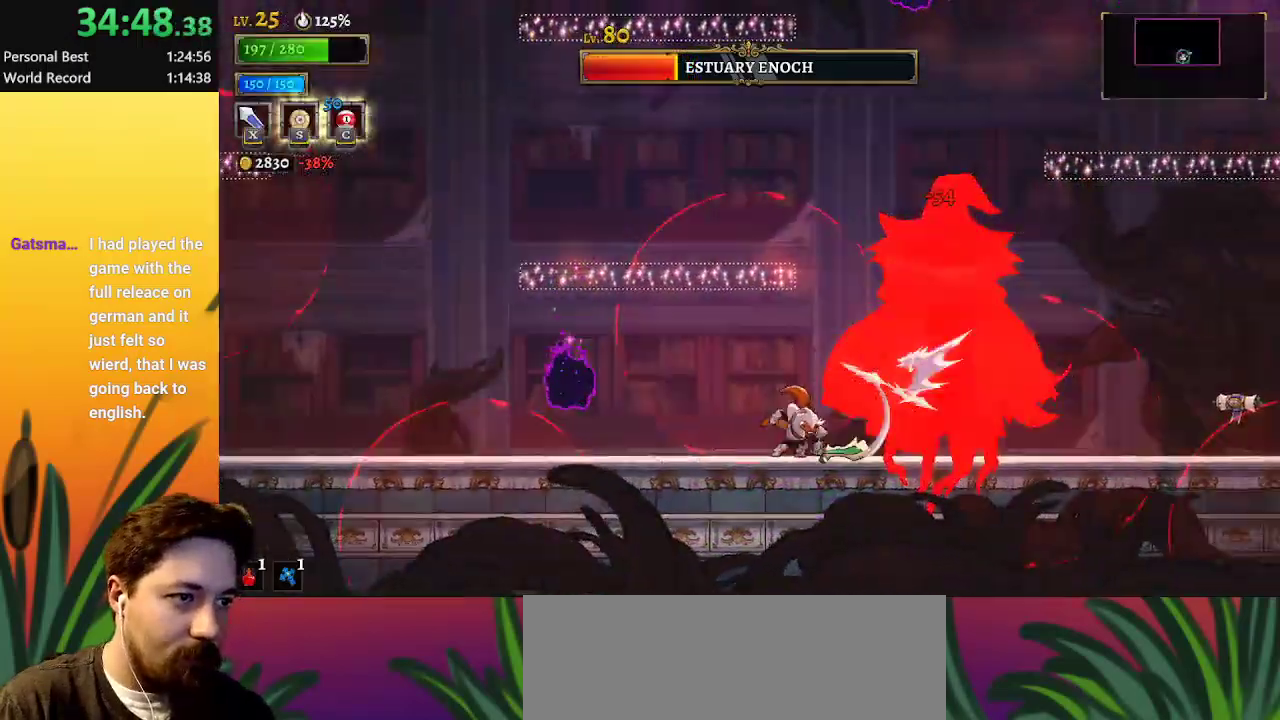
{"keys": [], "events": [[200, "x", "down"], [350, "x", "up"]]}
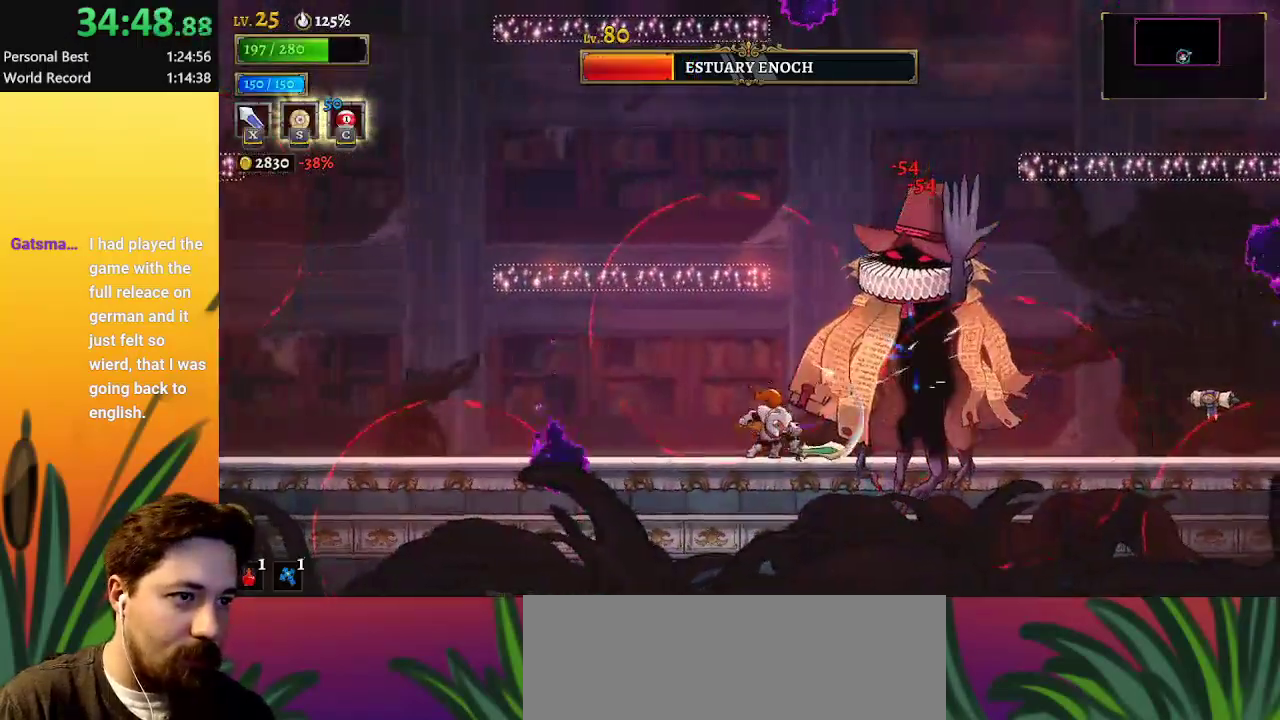
{"keys": ["c", "left"], "events": [[33, "left", "down"], [83, "c", "down"], [167, "c", "up"], [450, "c", "down"]]}
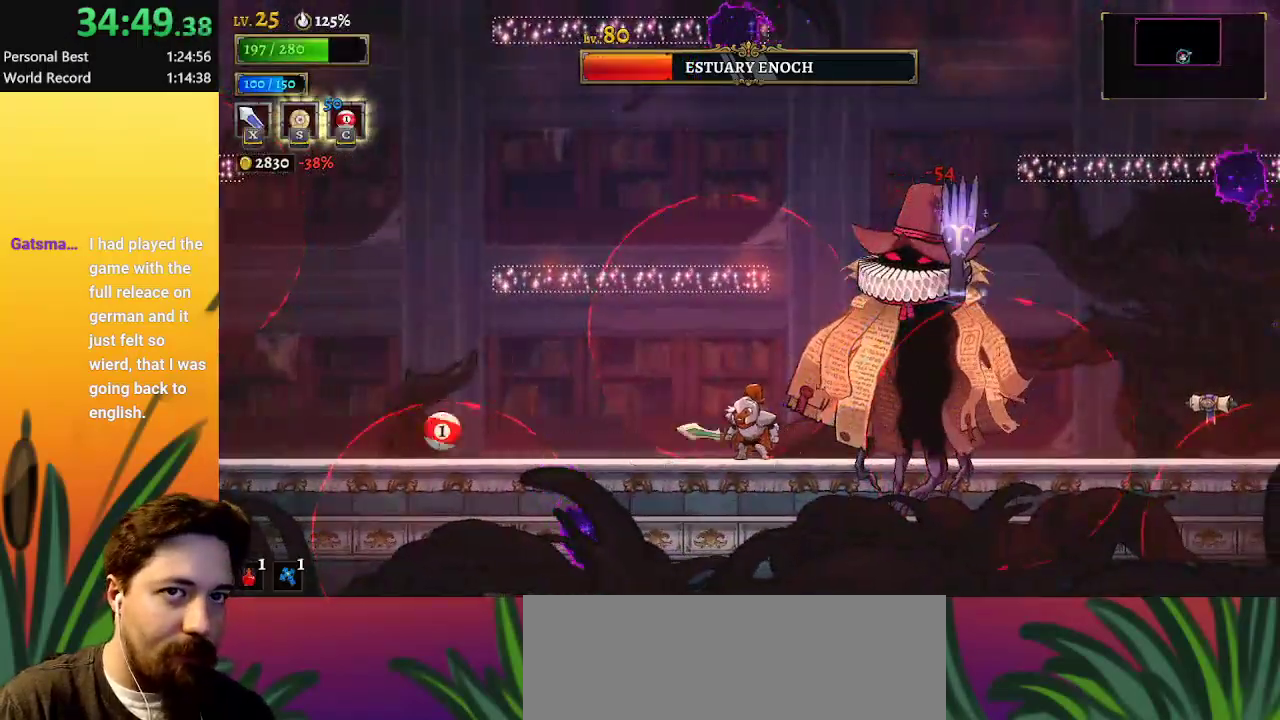
{"keys": [], "events": [[50, "c", "up"], [183, "left", "up"]]}
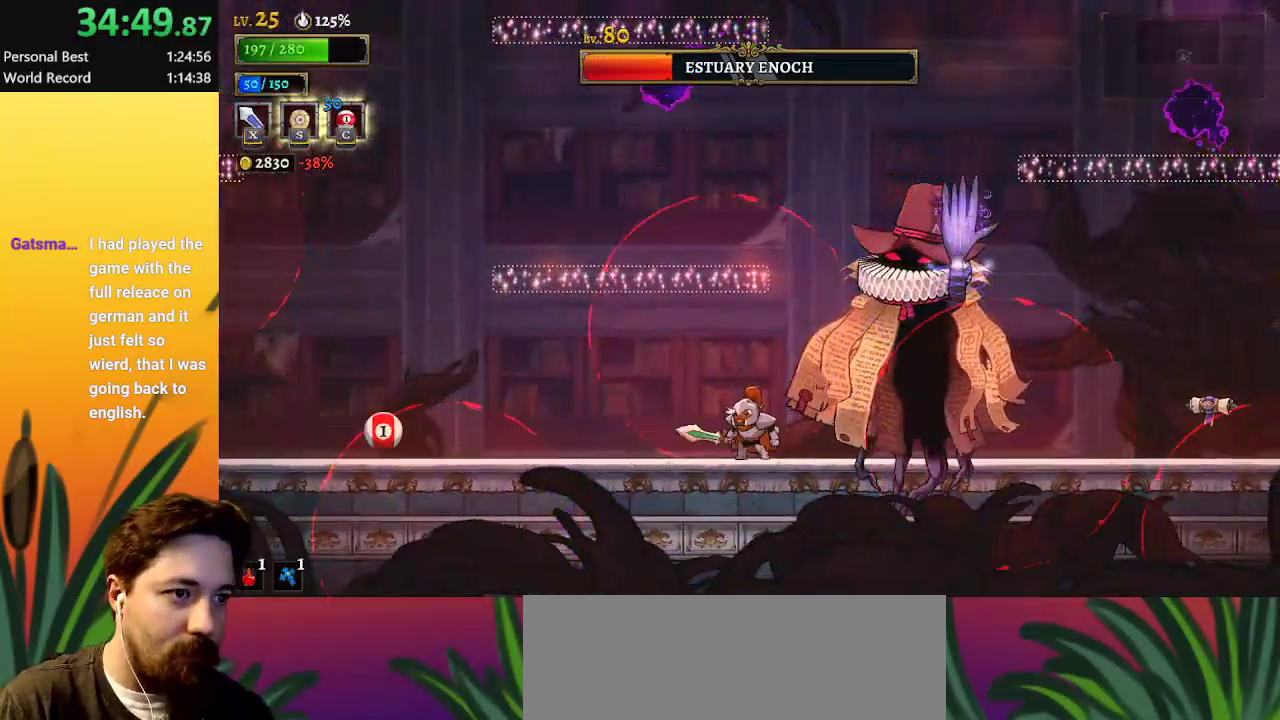
{"keys": [], "events": [[117, "d", "down"], [150, "s", "down"], [433, "d", "up"], [483, "s", "up"]]}
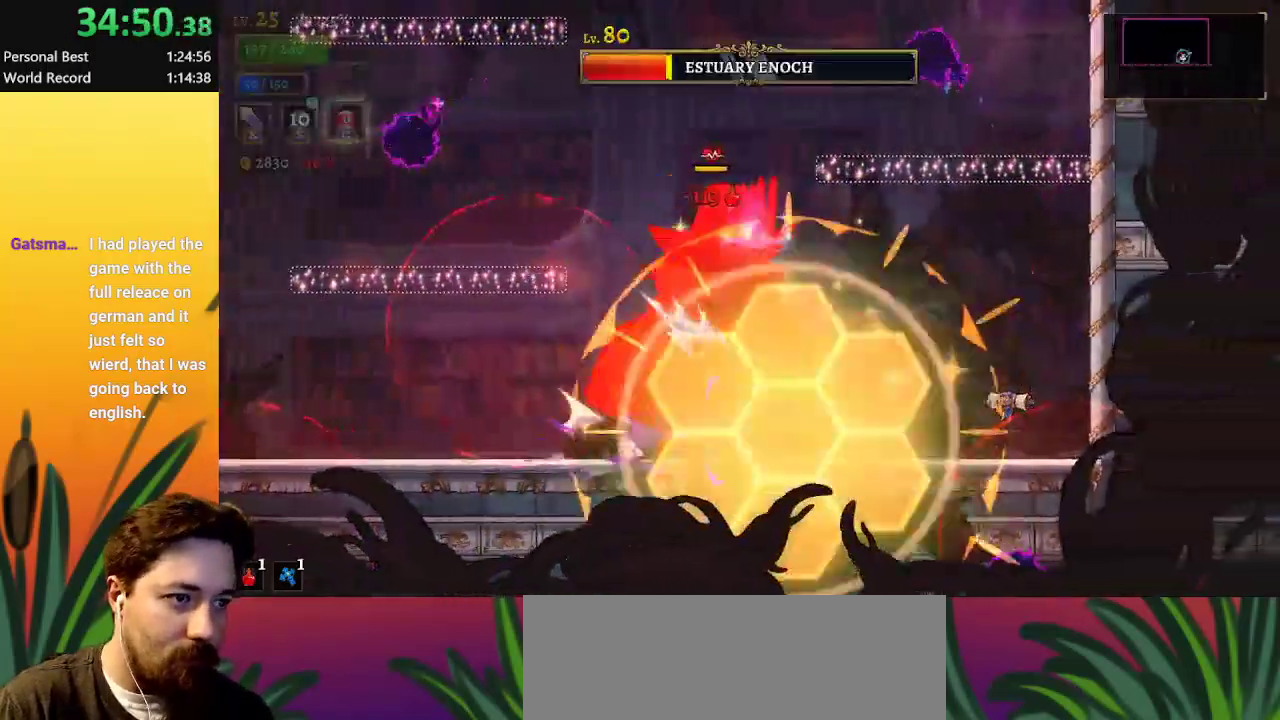
{"keys": ["a", "left", "x"], "events": [[217, "a", "down"], [267, "x", "down"], [317, "left", "down"]]}
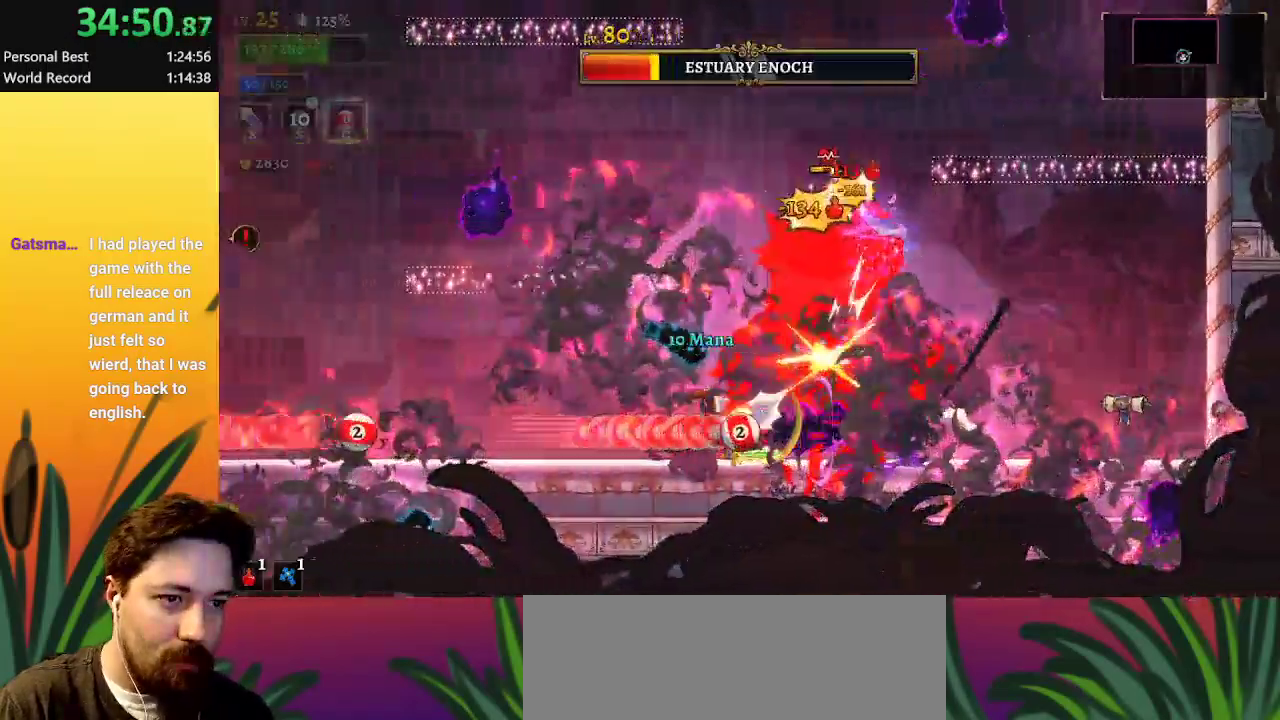
{"keys": ["right", "x"], "events": [[133, "x", "up"], [183, "a", "up"], [233, "left", "up"], [283, "right", "down"], [367, "x", "down"]]}
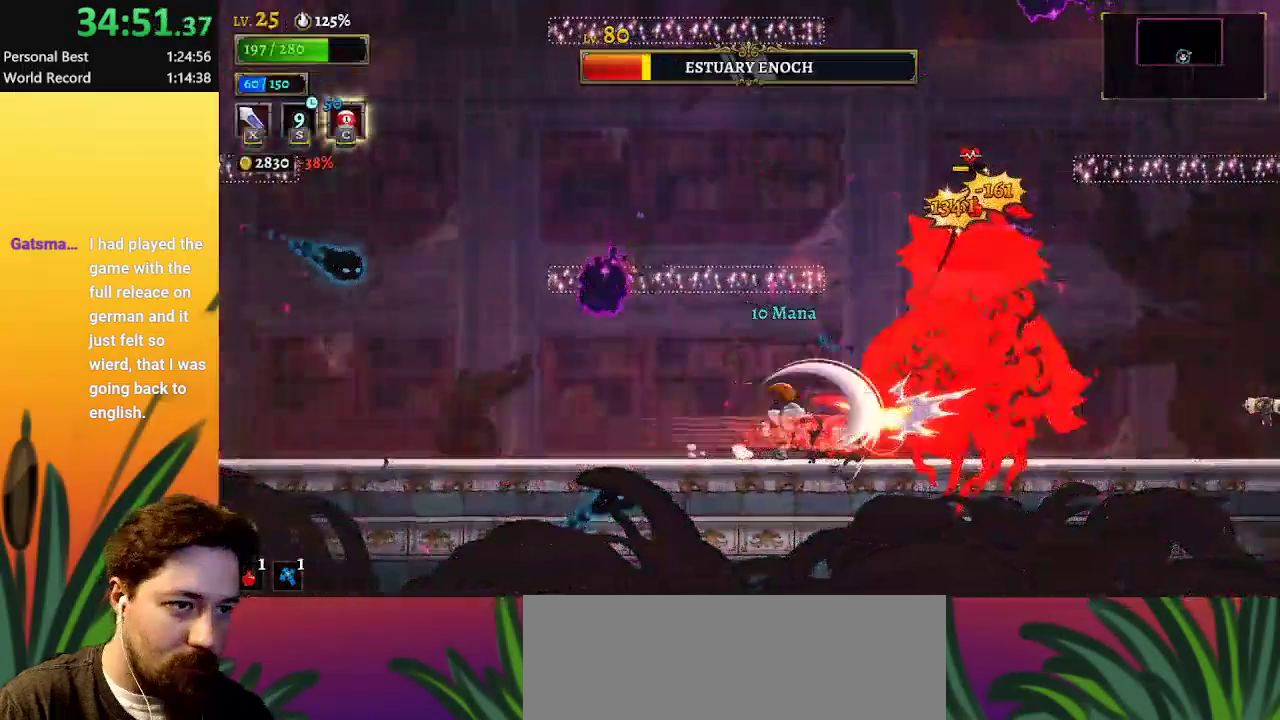
{"keys": [], "events": [[17, "right", "up"], [17, "x", "up"], [300, "x", "down"], [383, "x", "up"]]}
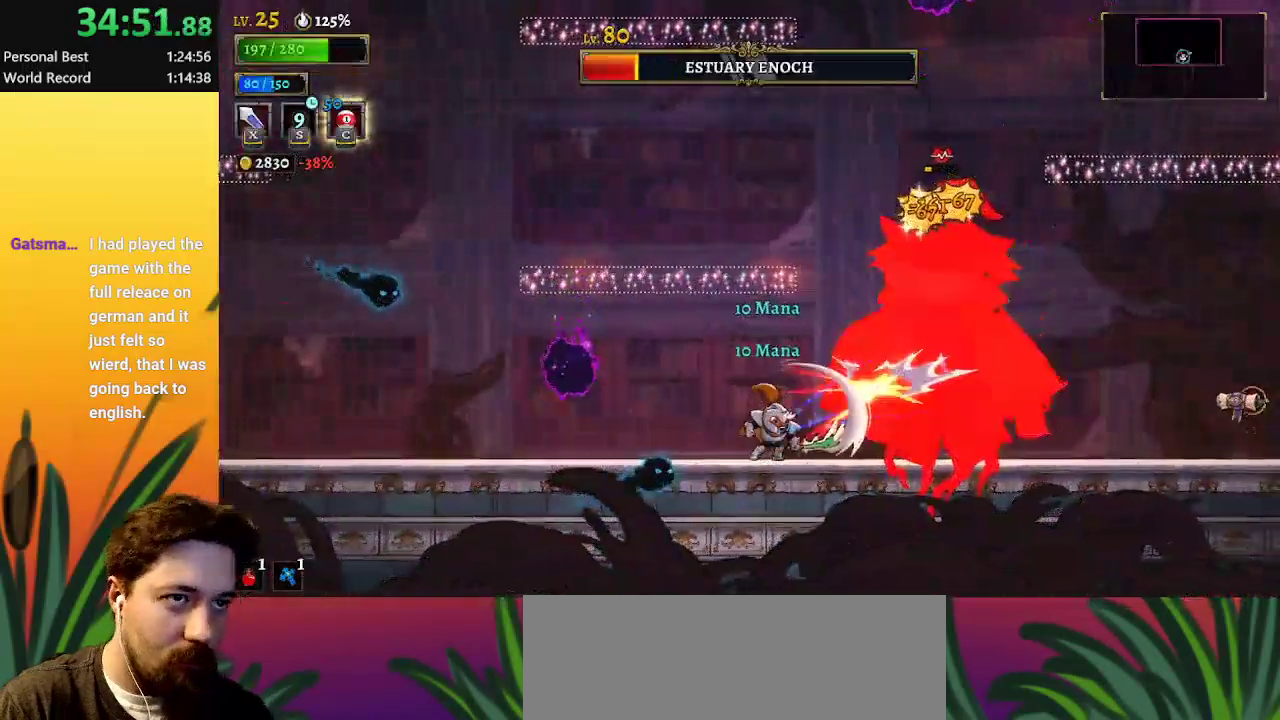
{"keys": ["left"], "events": [[33, "z", "down"], [167, "left", "down"], [167, "z", "up"]]}
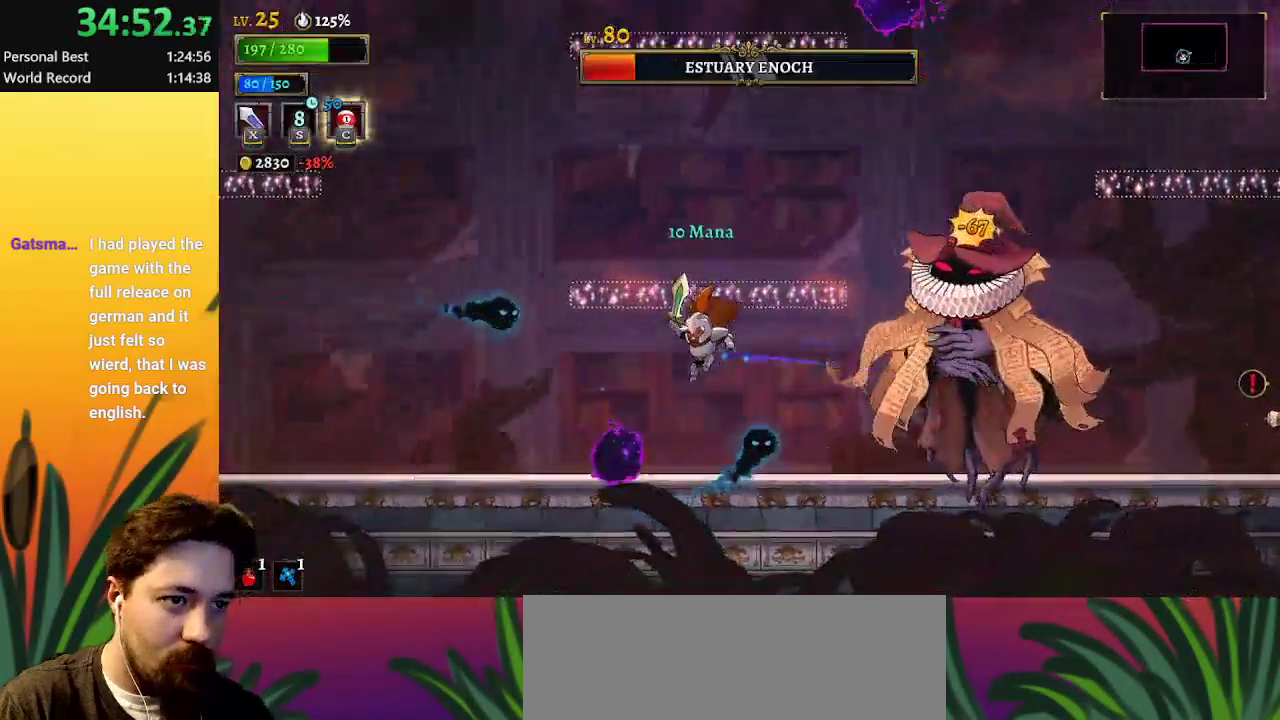
{"keys": ["right"], "events": [[50, "right", "down"], [83, "left", "up"], [133, "x", "down"], [183, "right", "up"], [233, "x", "up"], [283, "left", "down"], [367, "left", "up"], [417, "right", "down"]]}
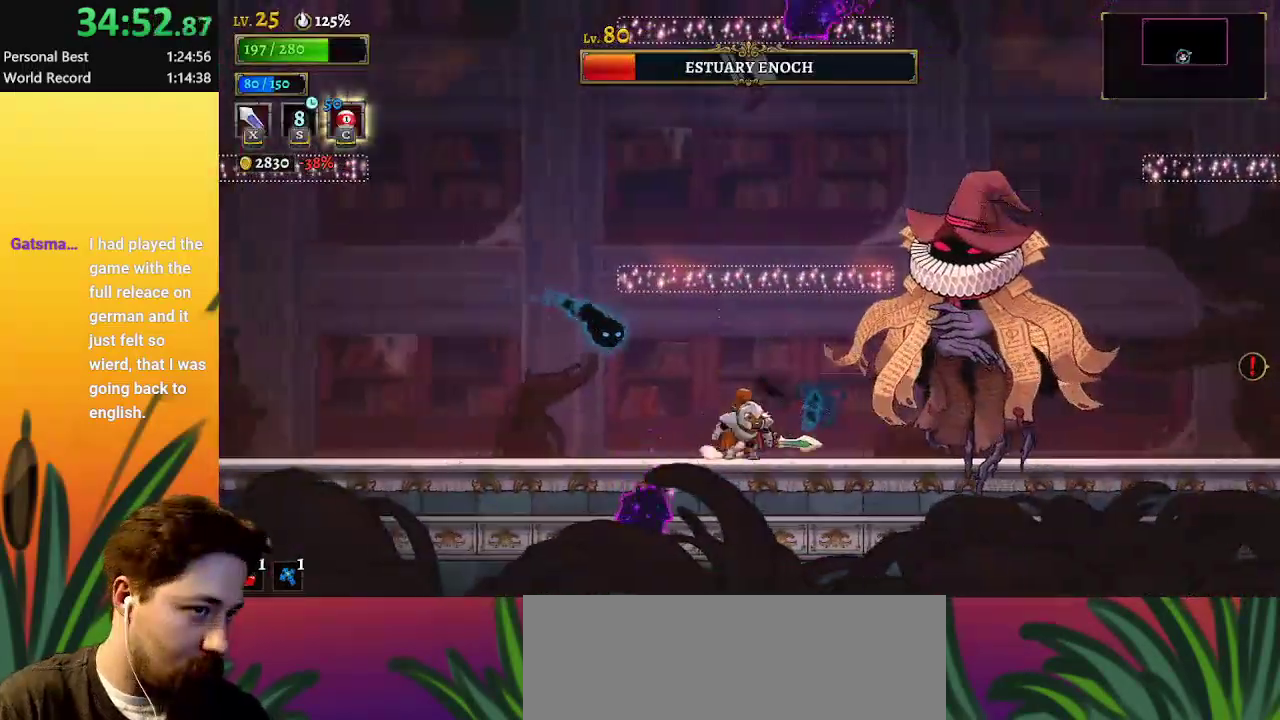
{"keys": ["x"], "events": [[67, "x", "down"], [200, "right", "up"], [200, "x", "up"], [483, "x", "down"]]}
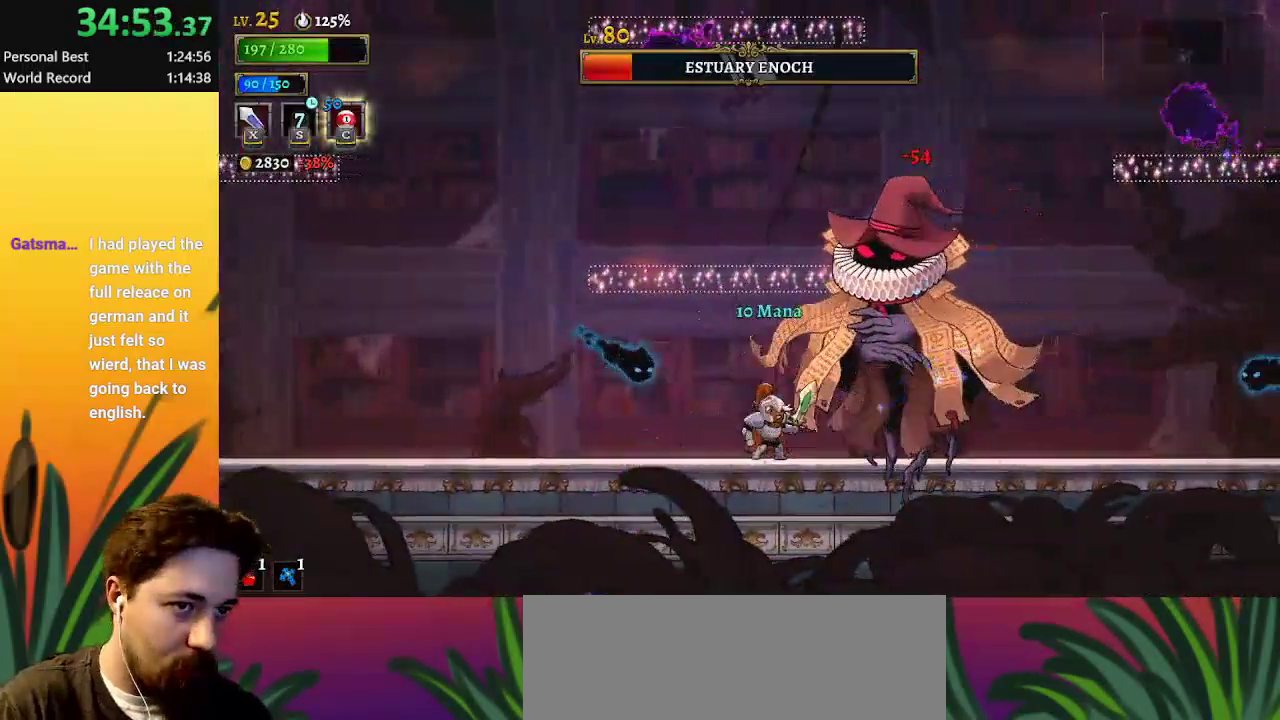
{"keys": ["left"], "events": [[83, "left", "down"], [117, "x", "up"], [117, "z", "down"], [267, "z", "up"]]}
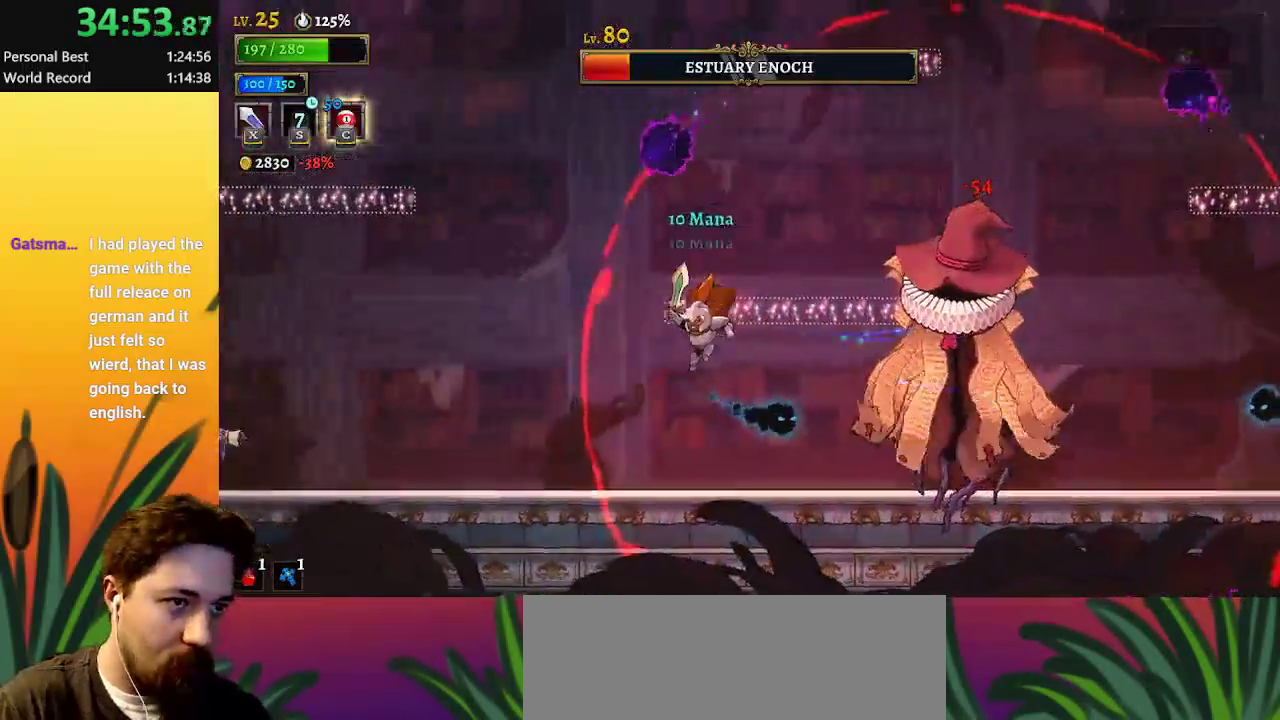
{"keys": ["right"], "events": [[33, "right", "down"], [83, "left", "up"], [83, "x", "down"], [133, "x", "up"], [267, "right", "up"], [483, "right", "down"]]}
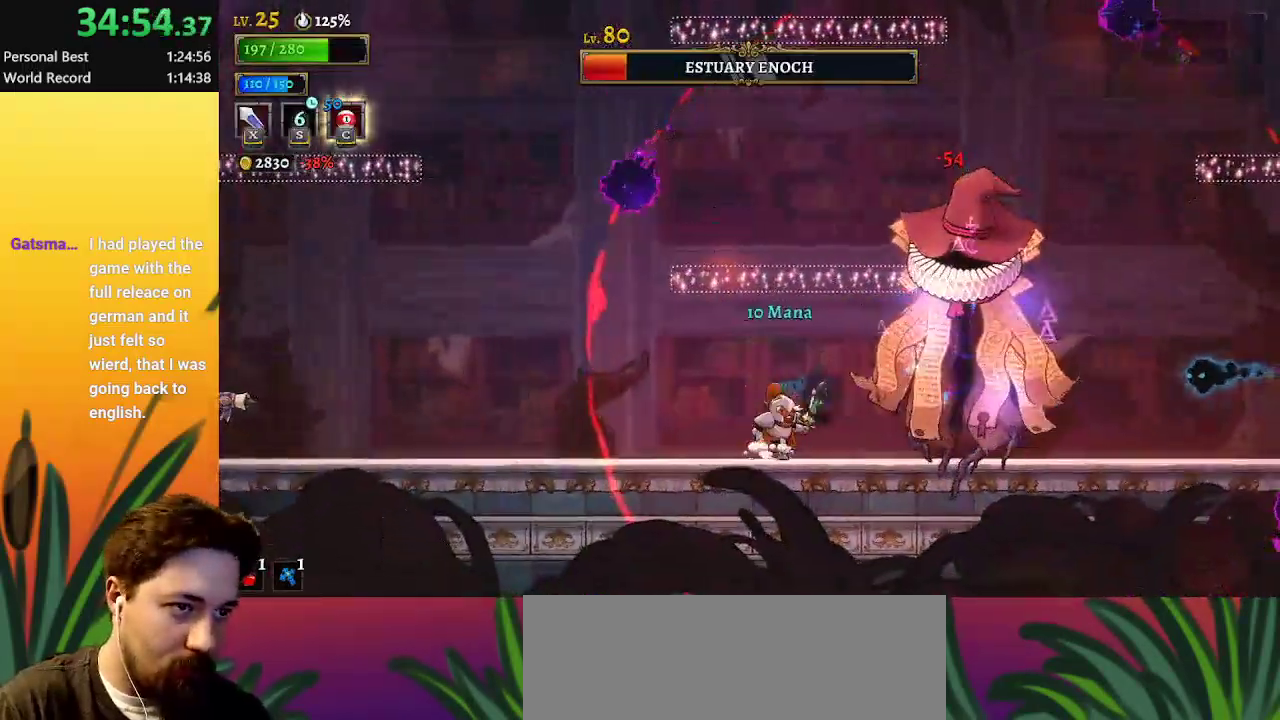
{"keys": ["a", "left"], "events": [[17, "x", "down"], [133, "right", "up"], [133, "x", "up"], [183, "a", "down"], [183, "left", "down"]]}
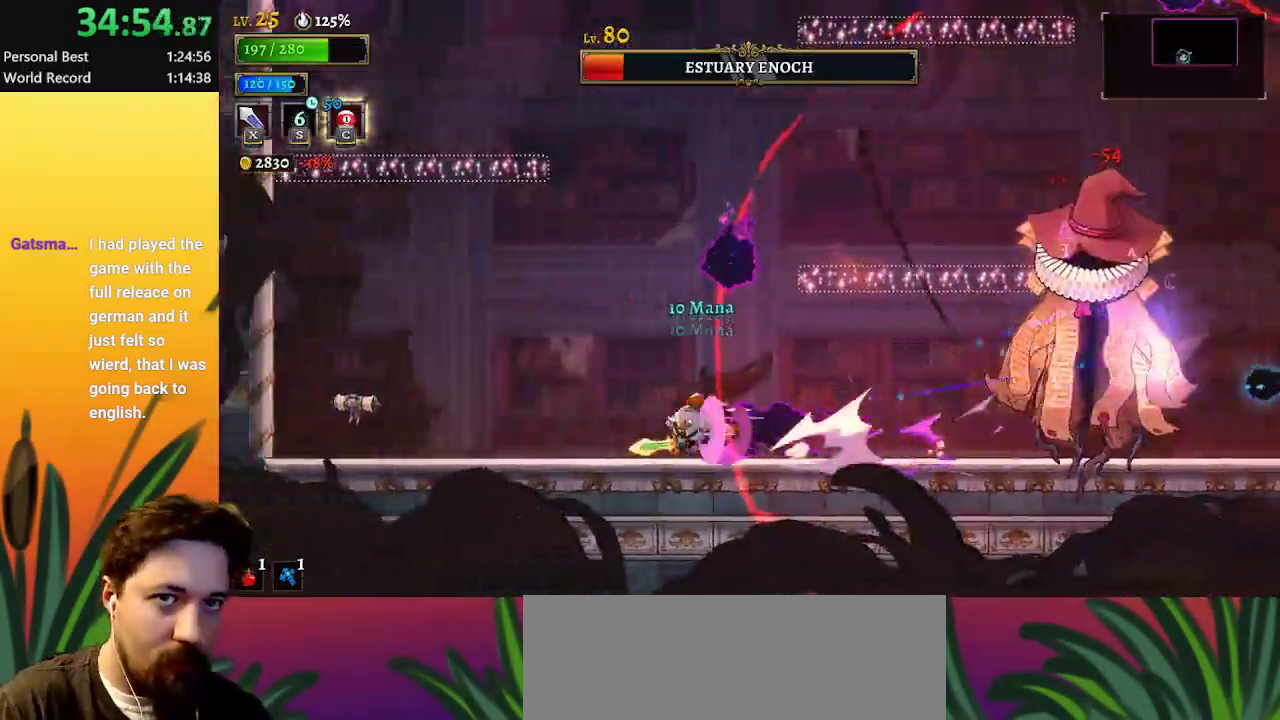
{"keys": [], "events": [[117, "a", "up"], [267, "c", "down"], [350, "c", "up"], [500, "left", "up"]]}
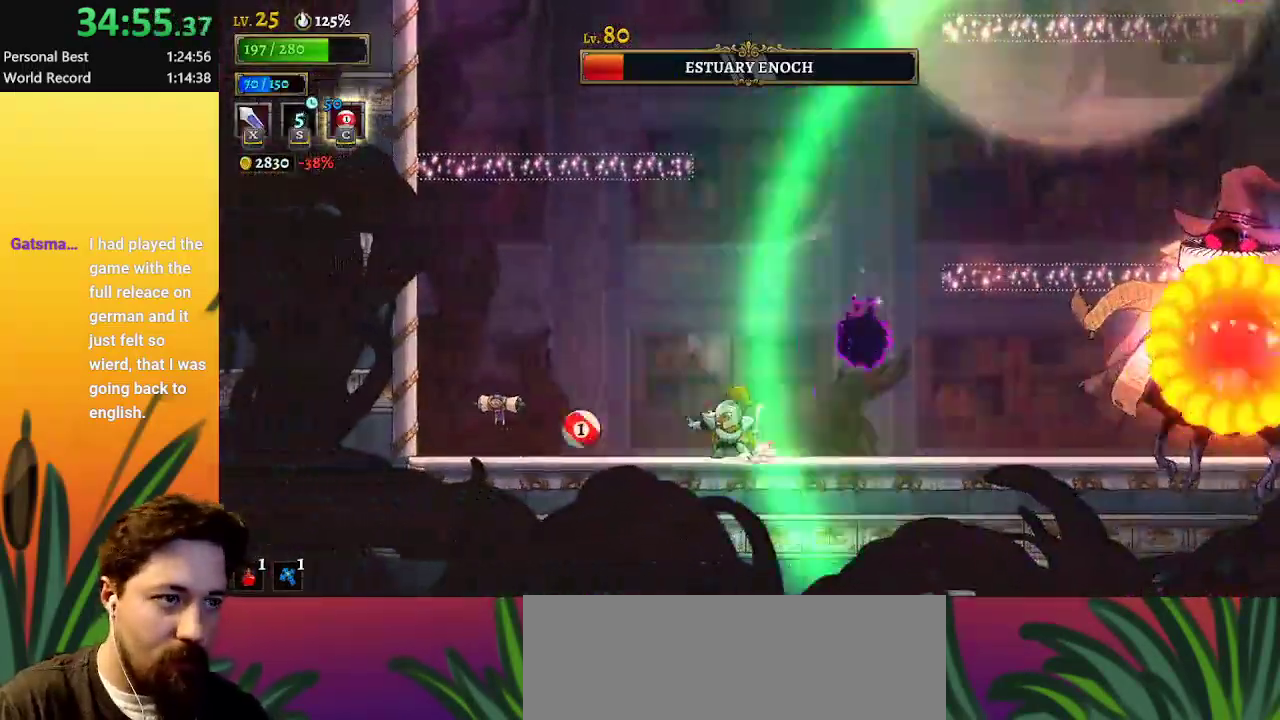
{"keys": [], "events": [[200, "c", "down"], [283, "c", "up"]]}
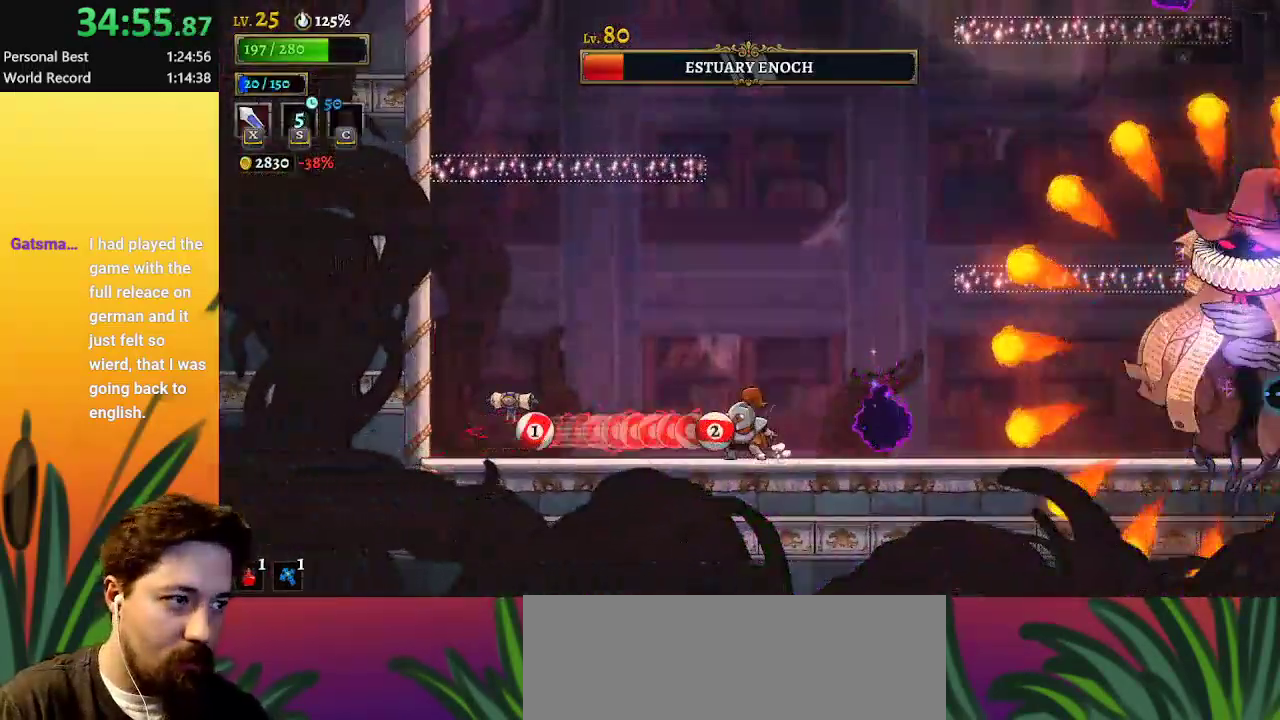
{"keys": [], "events": [[317, "left", "down"], [500, "left", "up"]]}
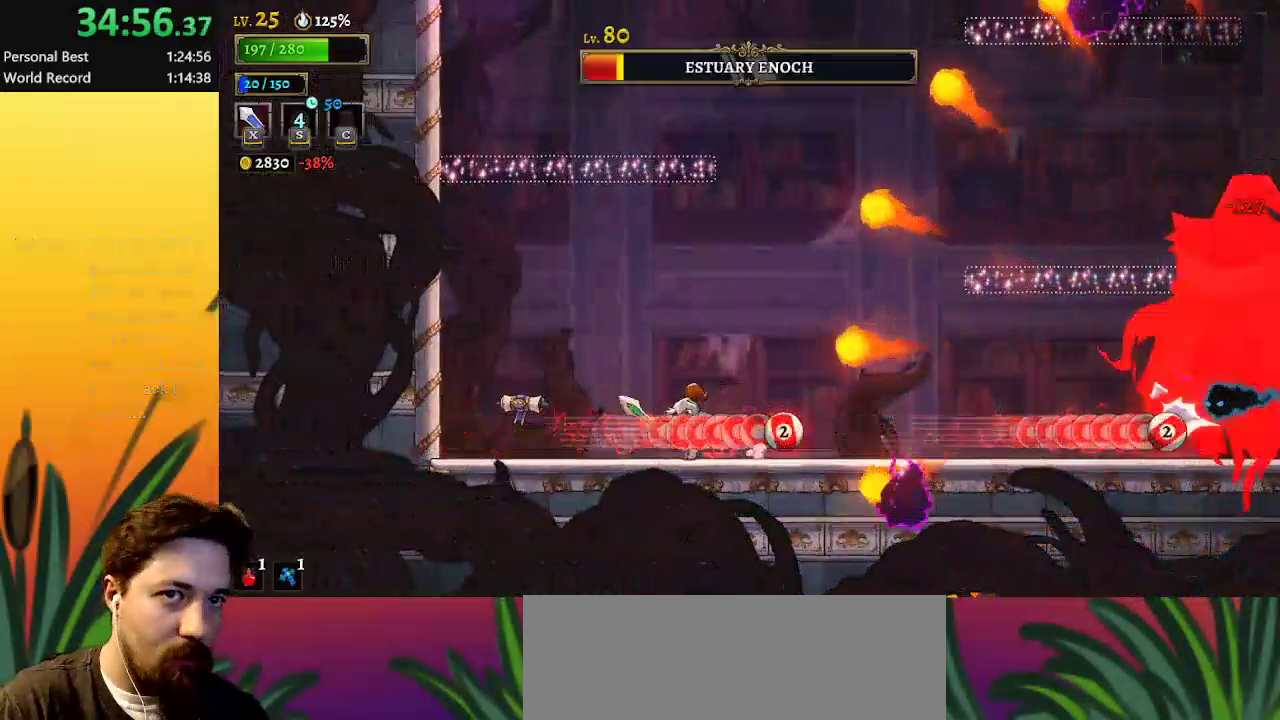
{"keys": ["d", "right"], "events": [[50, "right", "down"], [83, "right", "up"], [283, "right", "down"], [333, "d", "down"]]}
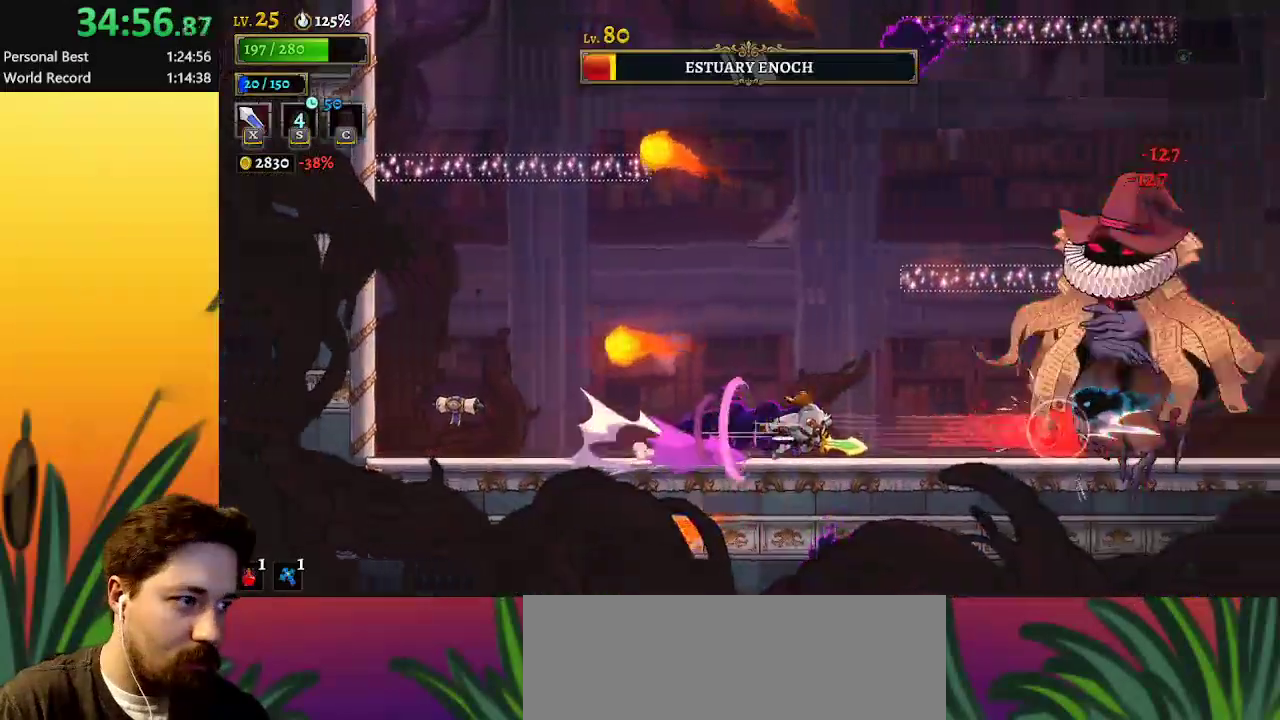
{"keys": ["x"], "events": [[83, "x", "down"], [267, "d", "up"], [267, "right", "up"], [267, "x", "up"], [500, "x", "down"]]}
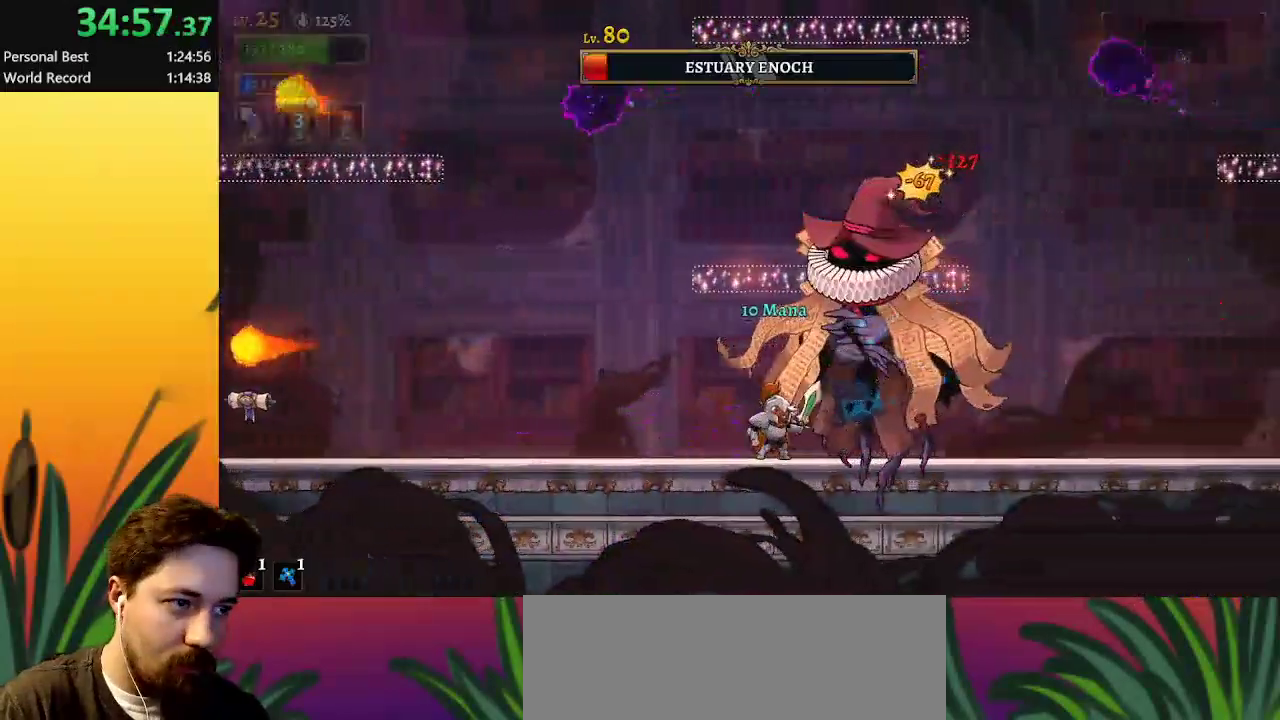
{"keys": ["right", "x"], "events": [[50, "left", "down"], [83, "x", "up"], [367, "right", "down"], [417, "left", "up"], [467, "x", "down"]]}
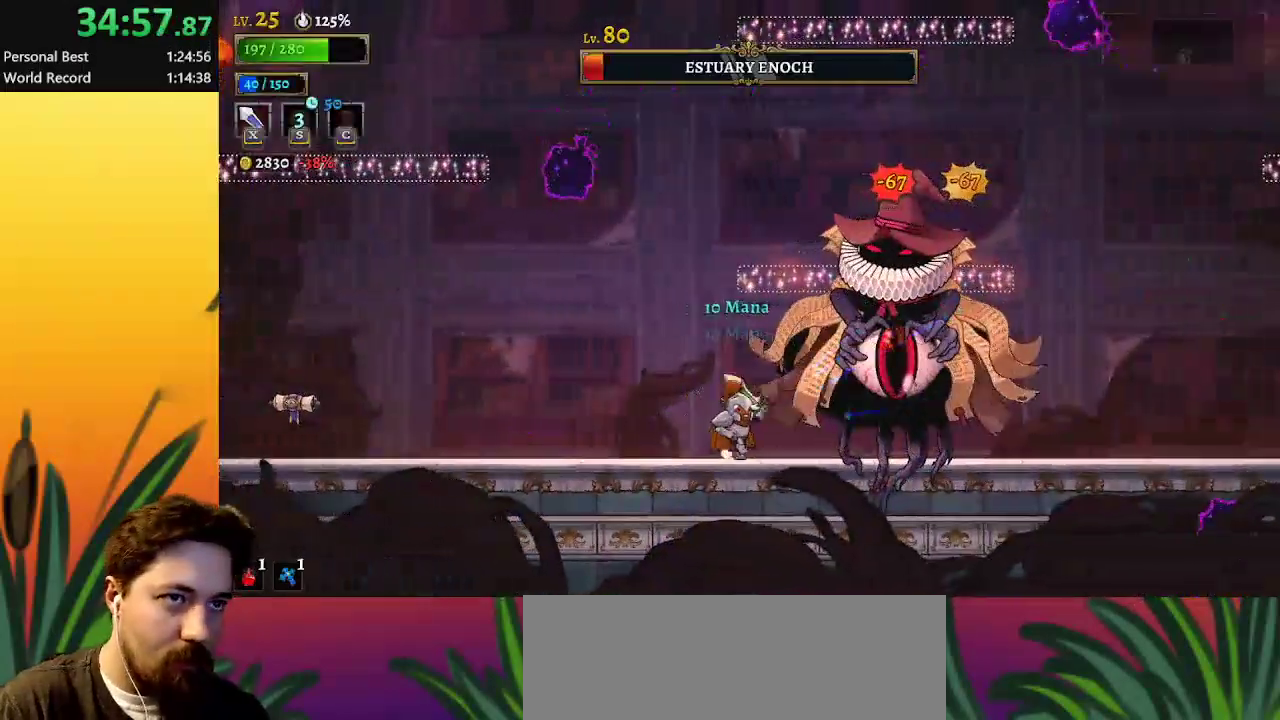
{"keys": [], "events": [[17, "x", "up"], [67, "left", "down"], [67, "right", "up"], [250, "left", "up"], [300, "right", "down"], [383, "x", "down"], [483, "right", "up"], [483, "x", "up"]]}
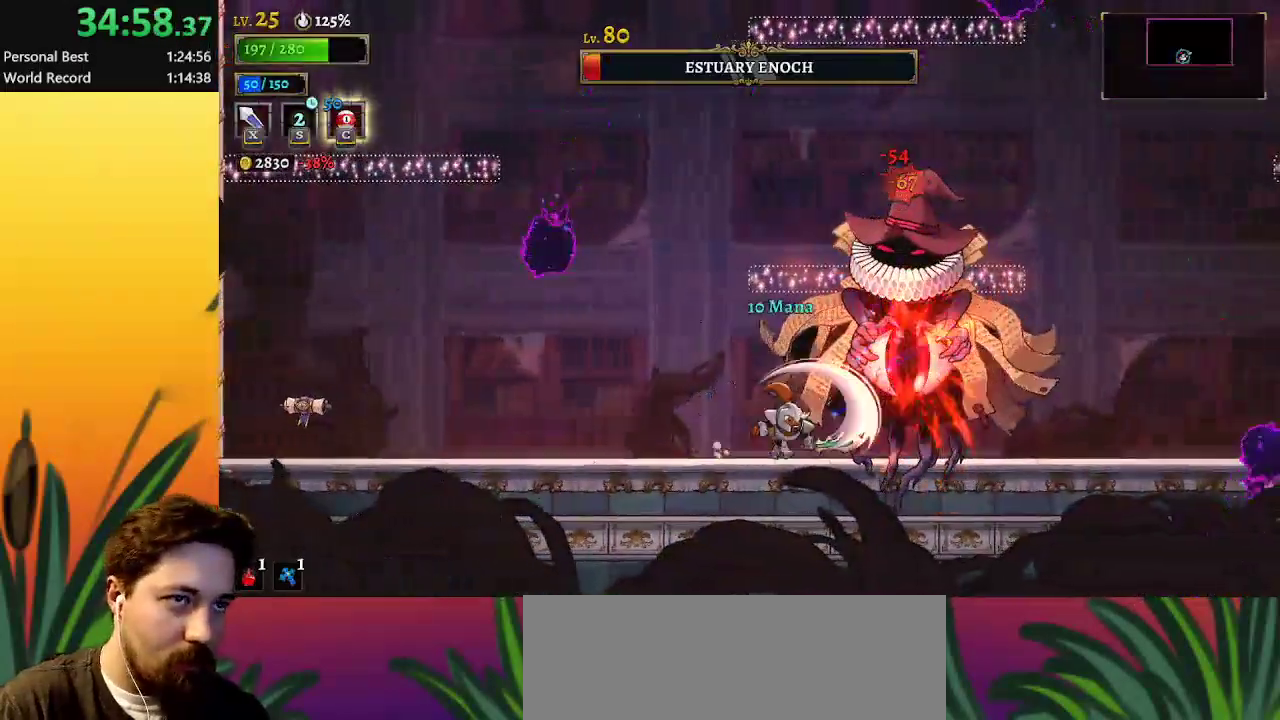
{"keys": [], "events": [[267, "x", "down"], [417, "x", "up"]]}
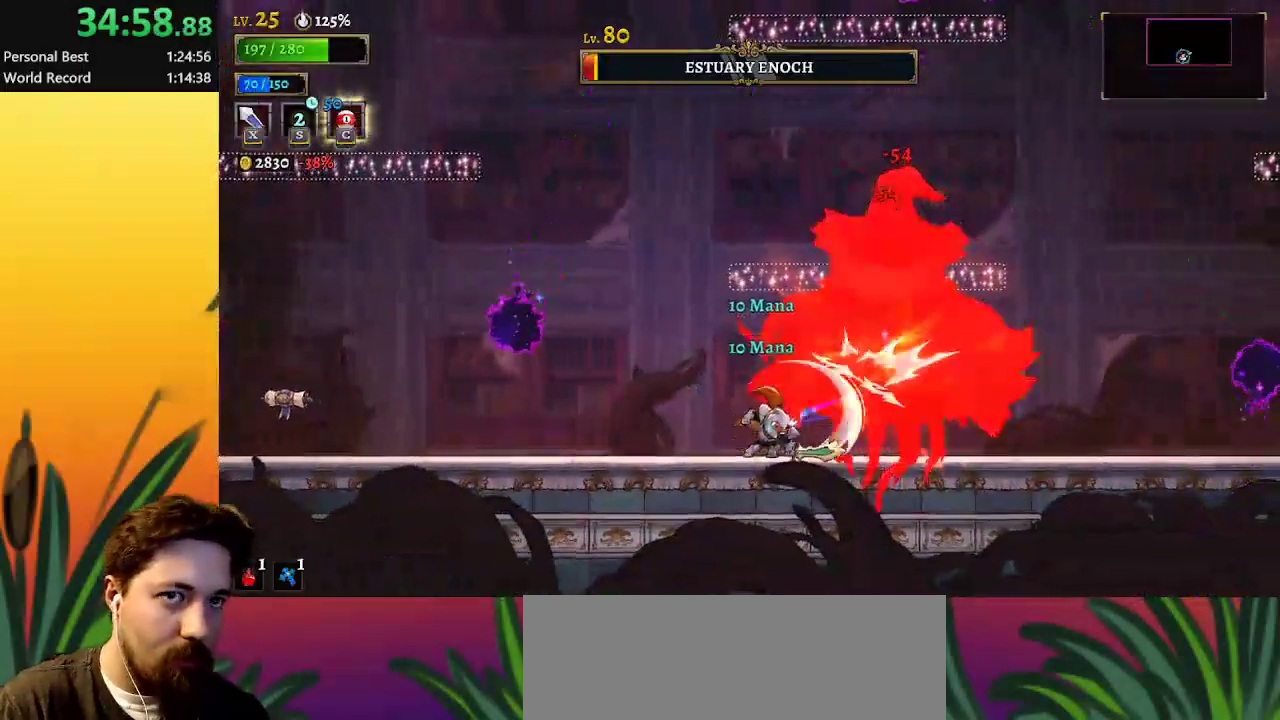
{"keys": [], "events": [[183, "x", "down"], [283, "left", "down"], [317, "x", "up"], [467, "left", "up"]]}
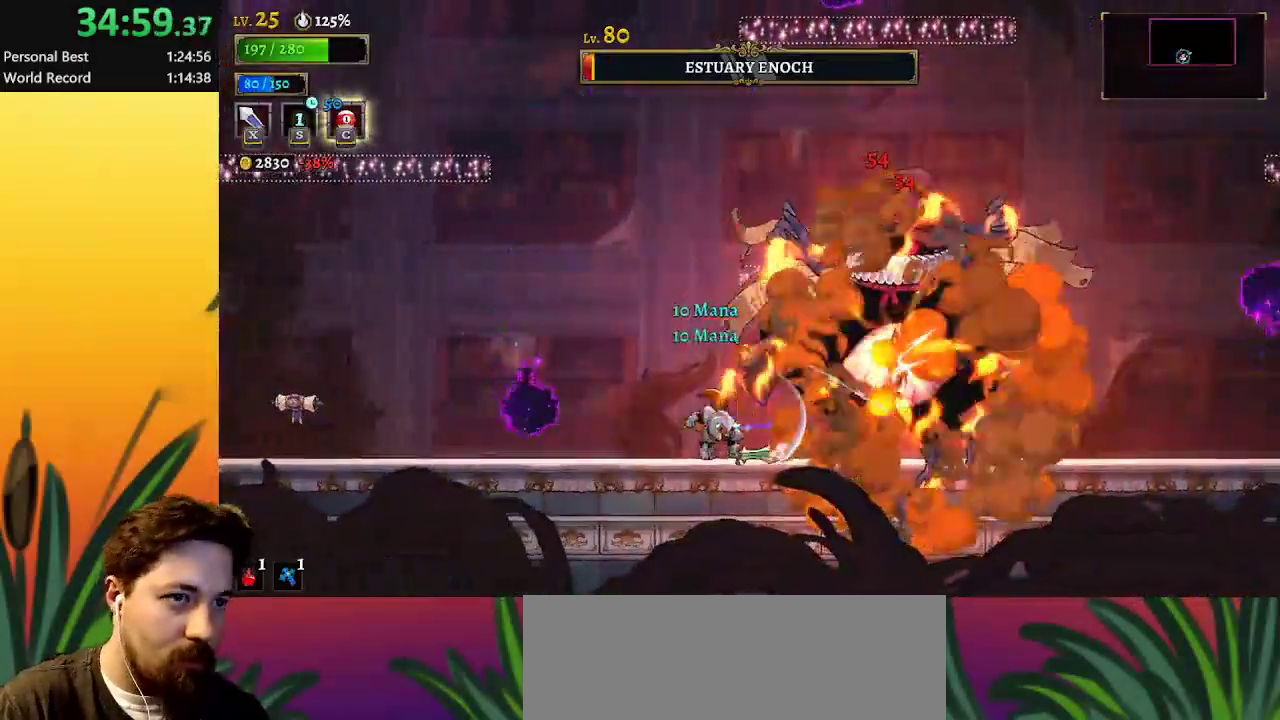
{"keys": ["left"], "events": [[17, "right", "down"], [100, "right", "up"], [100, "x", "down"], [150, "left", "down"], [200, "x", "up"]]}
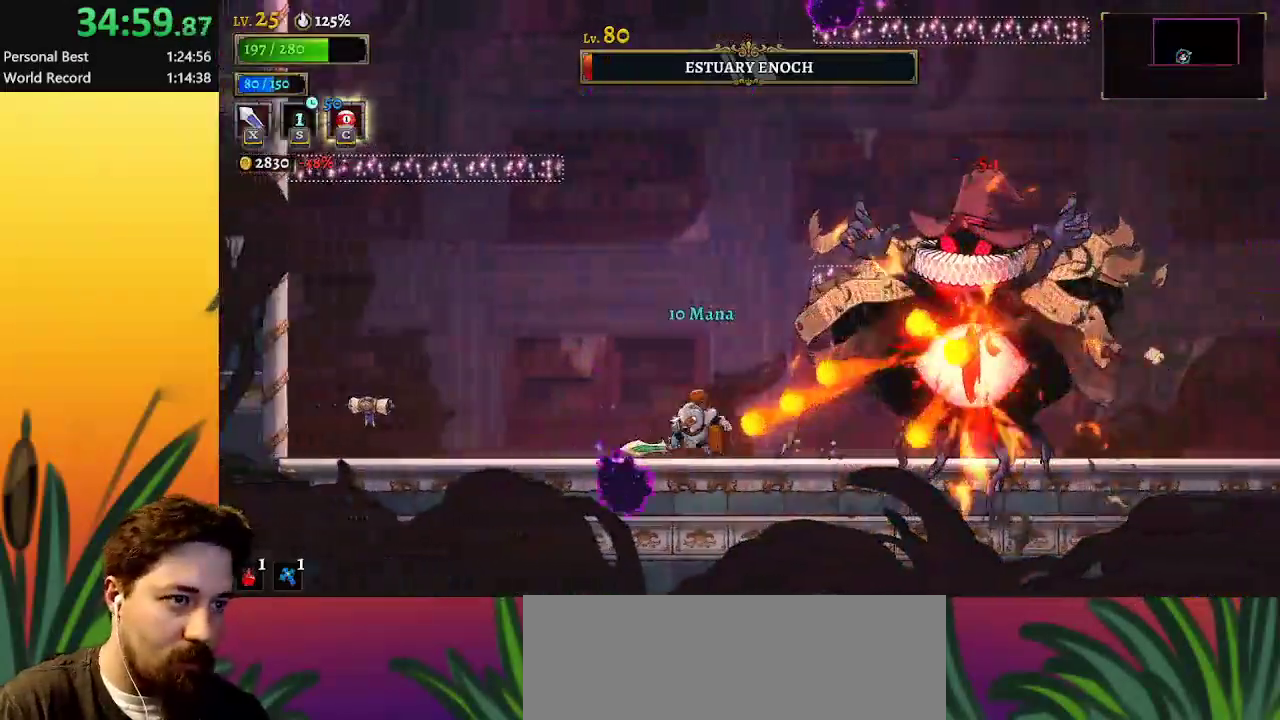
{"keys": ["left", "z"], "events": [[267, "z", "down"]]}